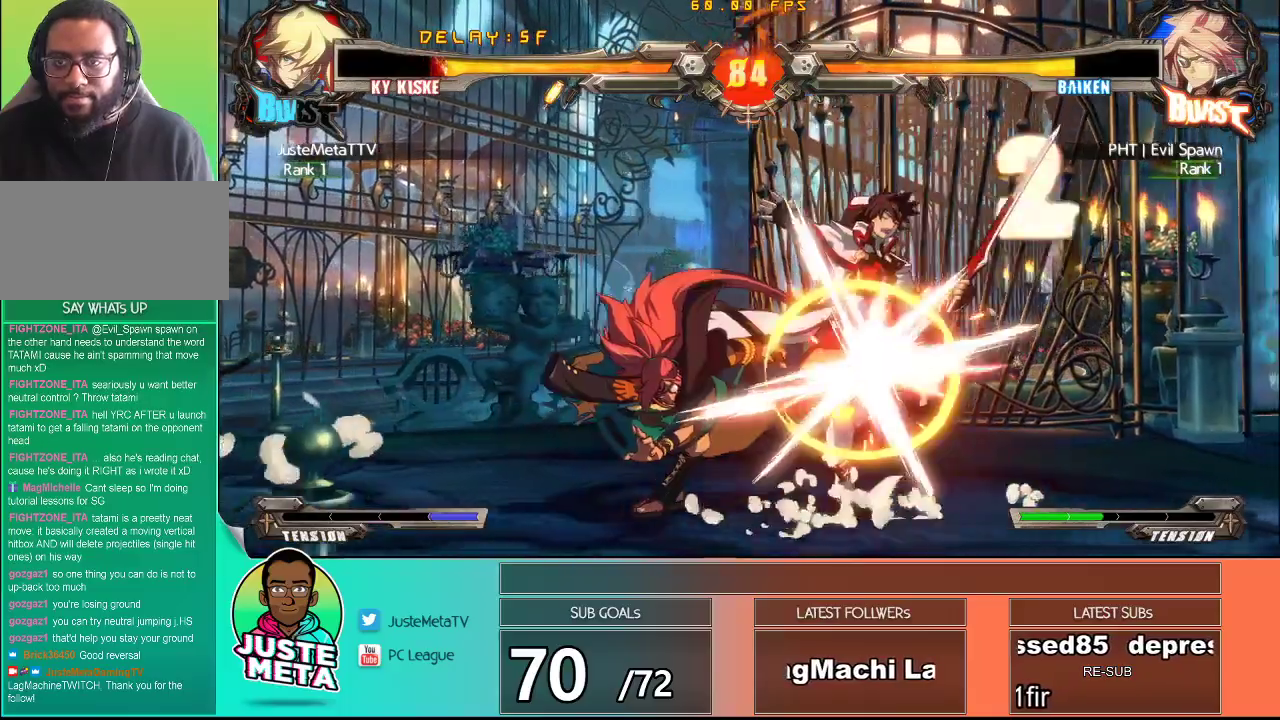
Gameplay with a controller (arcade stick); each line is a JSON object with the inputs held at the frame after it (dt_ms = milliseconds from this image to that frame). "events" lists button and stick changes between this image and that frame as [ms after this image, input, new state], when the widget could be followed in between. Not read: L3 R3.
{"dt_ms": 500, "buttons": ["CROSS", "SQUARE"], "left_stick": "down-right", "events": [[350, "SQUARE", "up"], [367, "CROSS", "up"], [467, "CROSS", "down"], [467, "SQUARE", "down"]]}
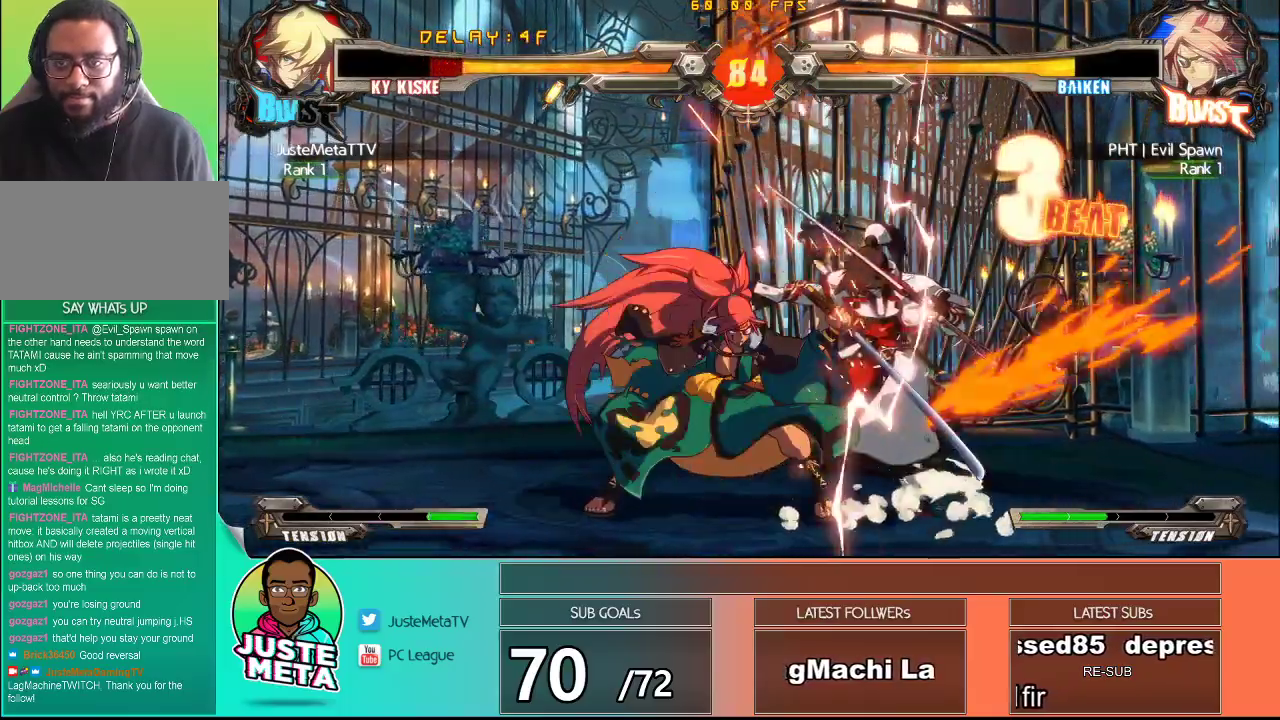
{"dt_ms": 500, "buttons": ["CROSS", "SQUARE"], "left_stick": "down-right", "events": []}
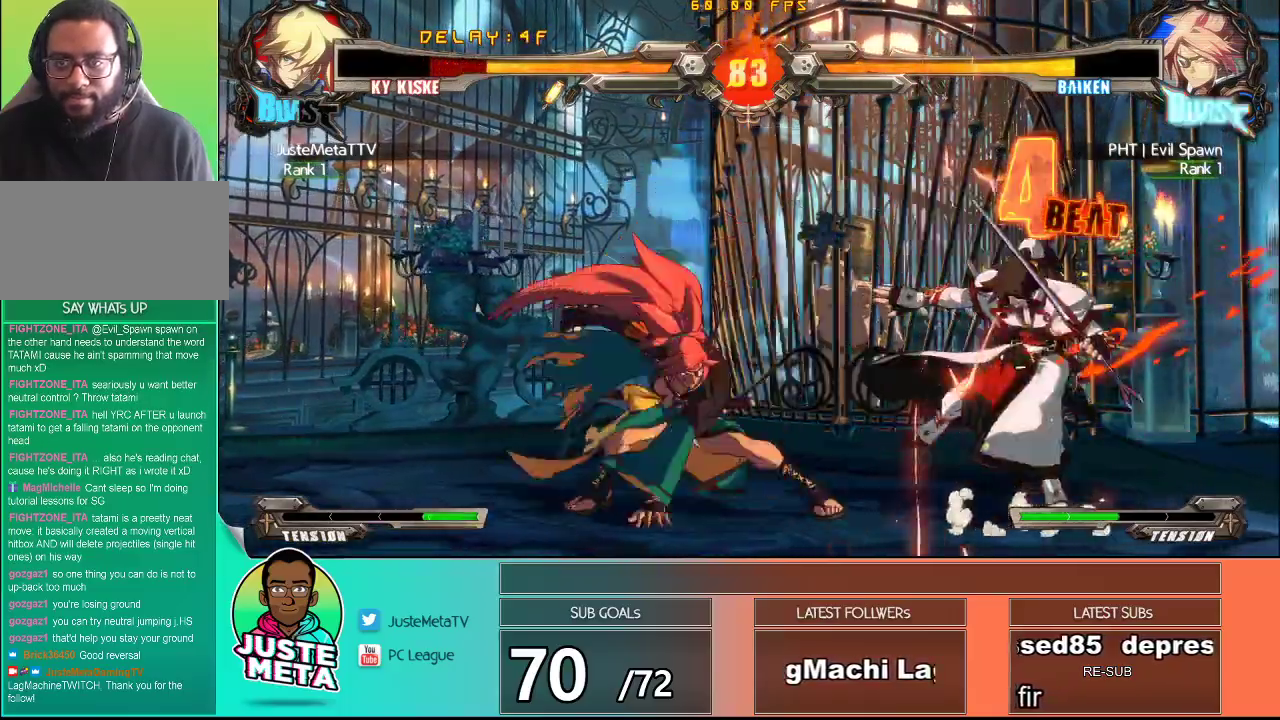
{"dt_ms": 500, "buttons": ["CROSS", "SQUARE"], "left_stick": "down-right", "events": []}
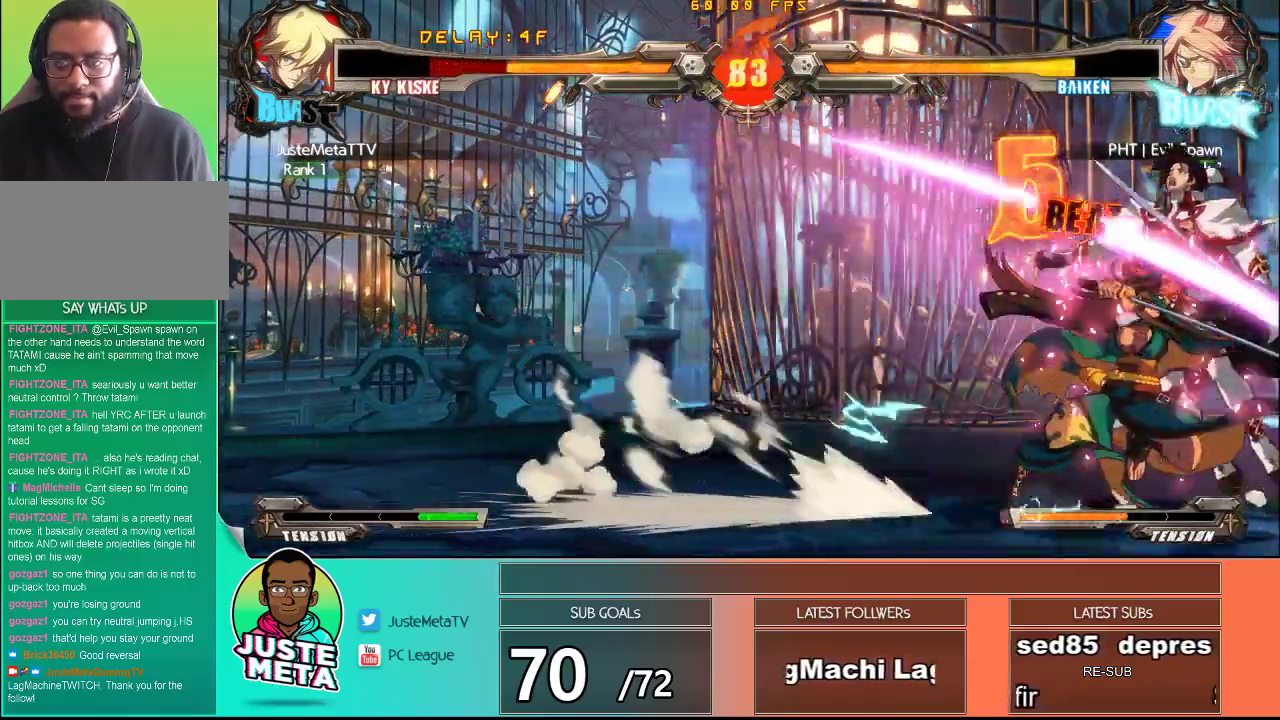
{"dt_ms": 500, "buttons": [], "left_stick": "down-right", "events": [[283, "left_stick", "center"], [317, "SQUARE", "up"], [350, "CROSS", "up"], [417, "left_stick", "down-right"]]}
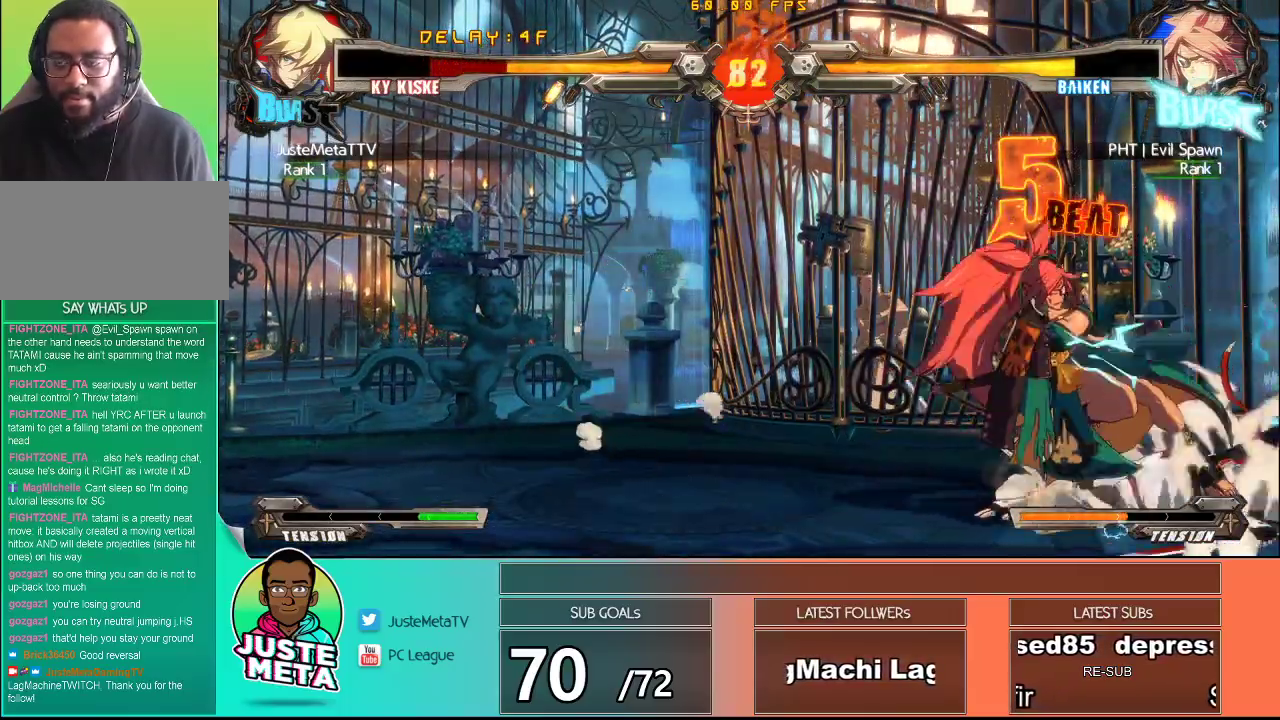
{"dt_ms": 500, "buttons": ["CROSS", "SQUARE"], "left_stick": "down-right", "events": [[17, "CROSS", "down"], [17, "SQUARE", "down"]]}
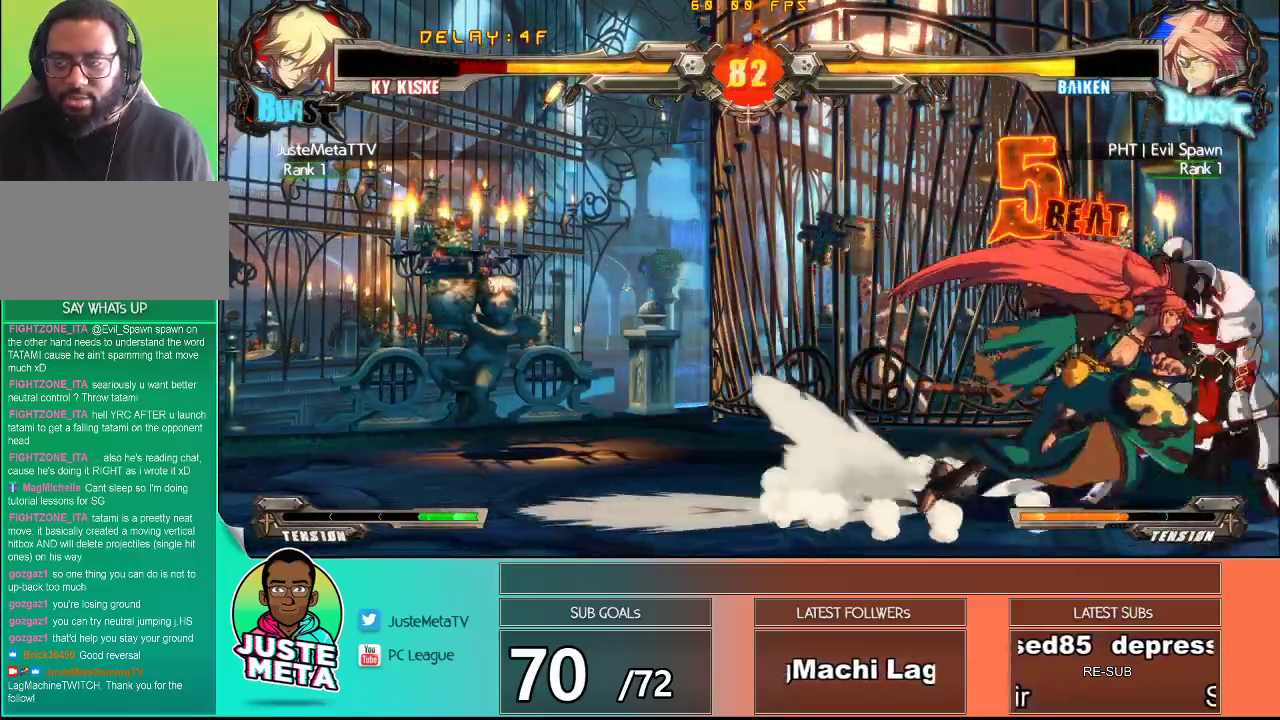
{"dt_ms": 500, "buttons": ["CROSS", "SQUARE"], "left_stick": "down-right", "events": [[17, "left_stick", "center"], [333, "left_stick", "down-right"]]}
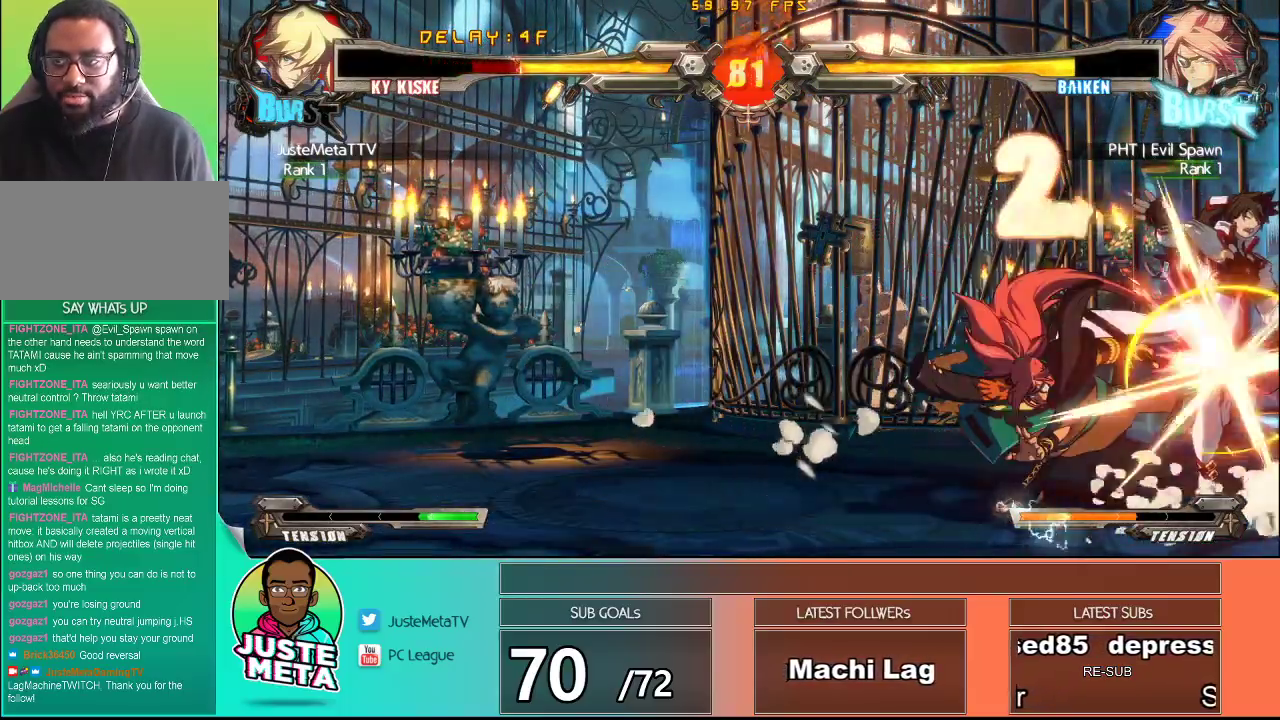
{"dt_ms": 500, "buttons": ["CROSS", "SQUARE"], "left_stick": "center", "events": [[450, "left_stick", "center"]]}
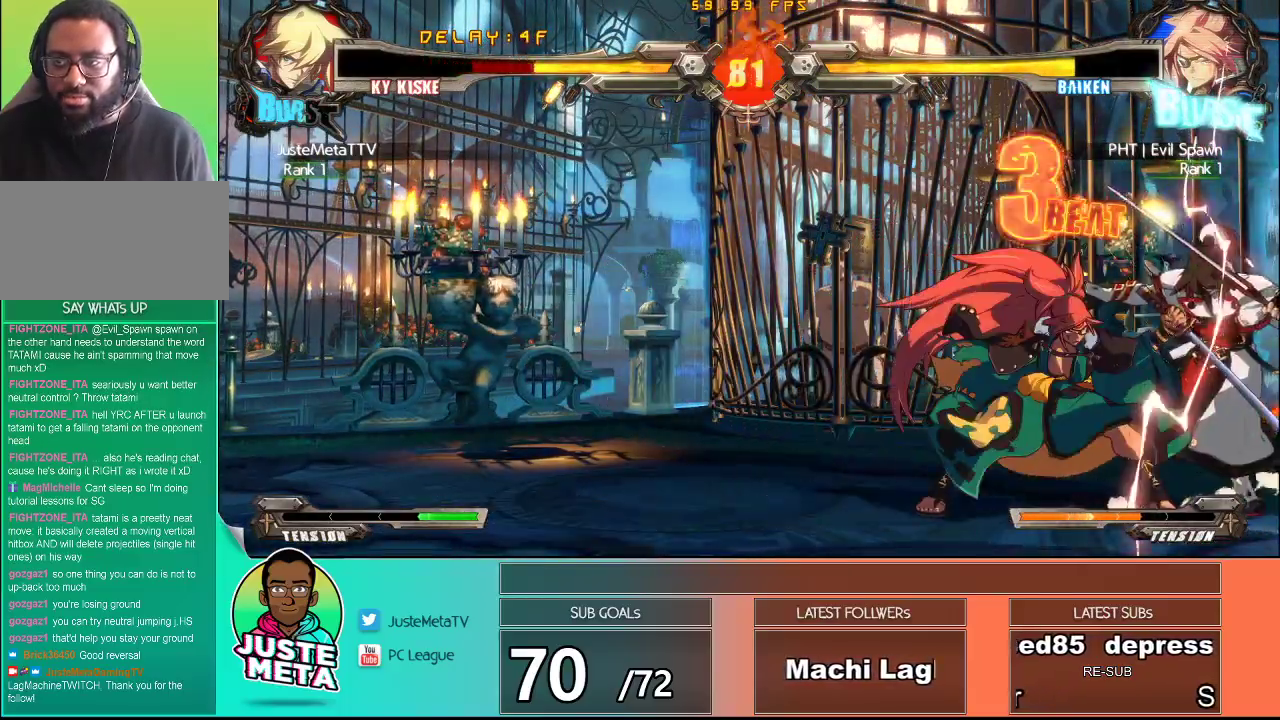
{"dt_ms": 500, "buttons": ["CROSS", "SQUARE"], "left_stick": "down-right", "events": [[67, "left_stick", "down-right"], [267, "SQUARE", "up"], [300, "CROSS", "up"], [417, "CROSS", "down"], [417, "SQUARE", "down"]]}
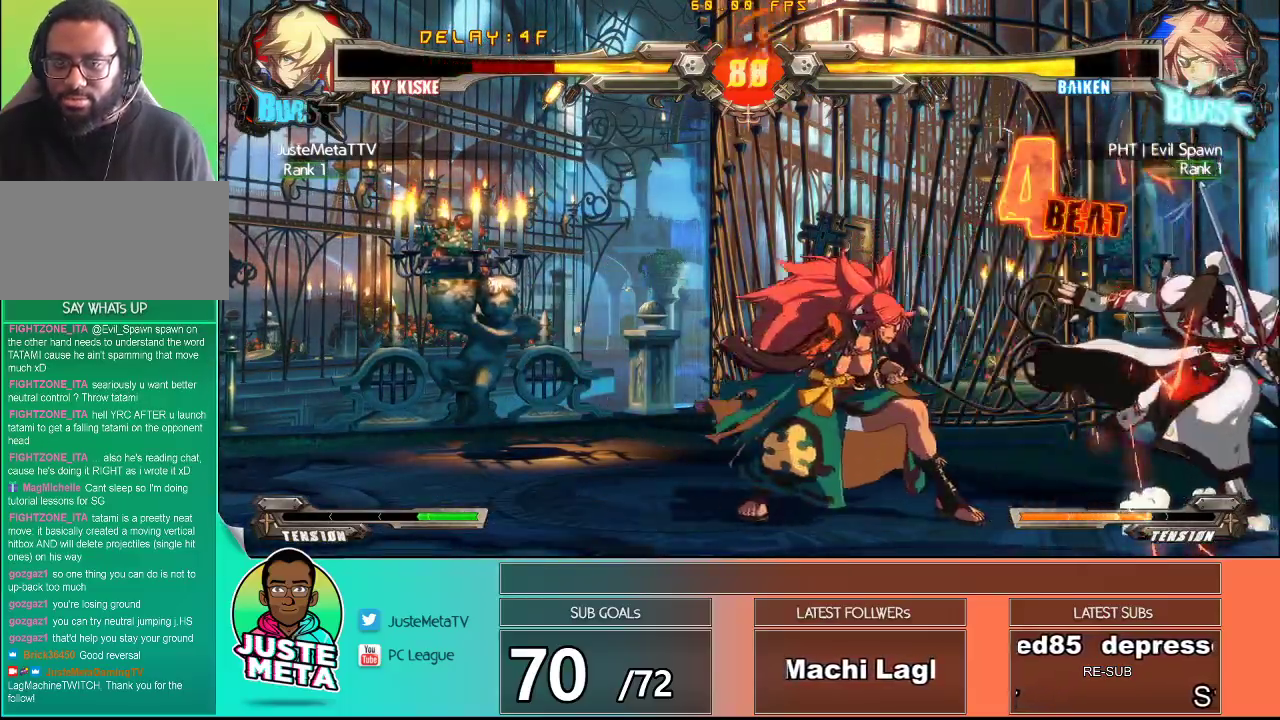
{"dt_ms": 500, "buttons": ["CROSS", "SQUARE"], "left_stick": "down-right", "events": []}
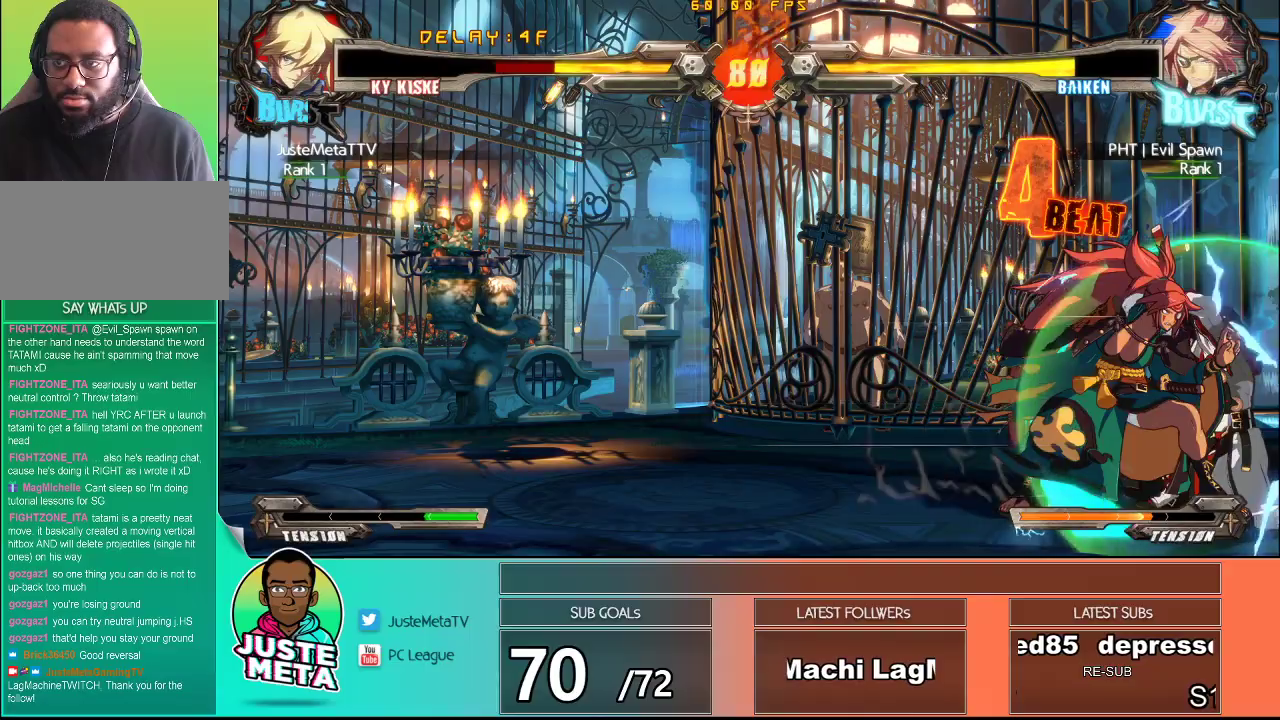
{"dt_ms": 500, "buttons": ["CROSS", "SQUARE"], "left_stick": "down-right", "events": []}
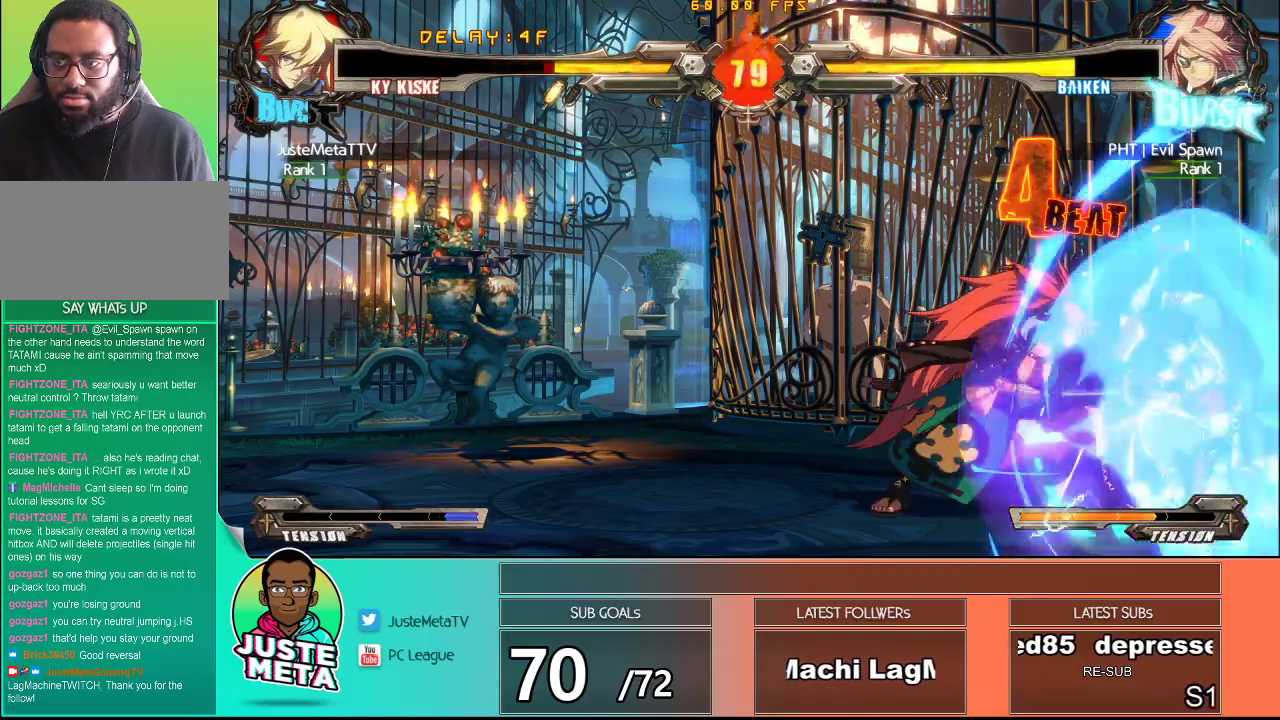
{"dt_ms": 500, "buttons": ["CROSS", "SQUARE"], "left_stick": "center", "events": [[467, "left_stick", "center"]]}
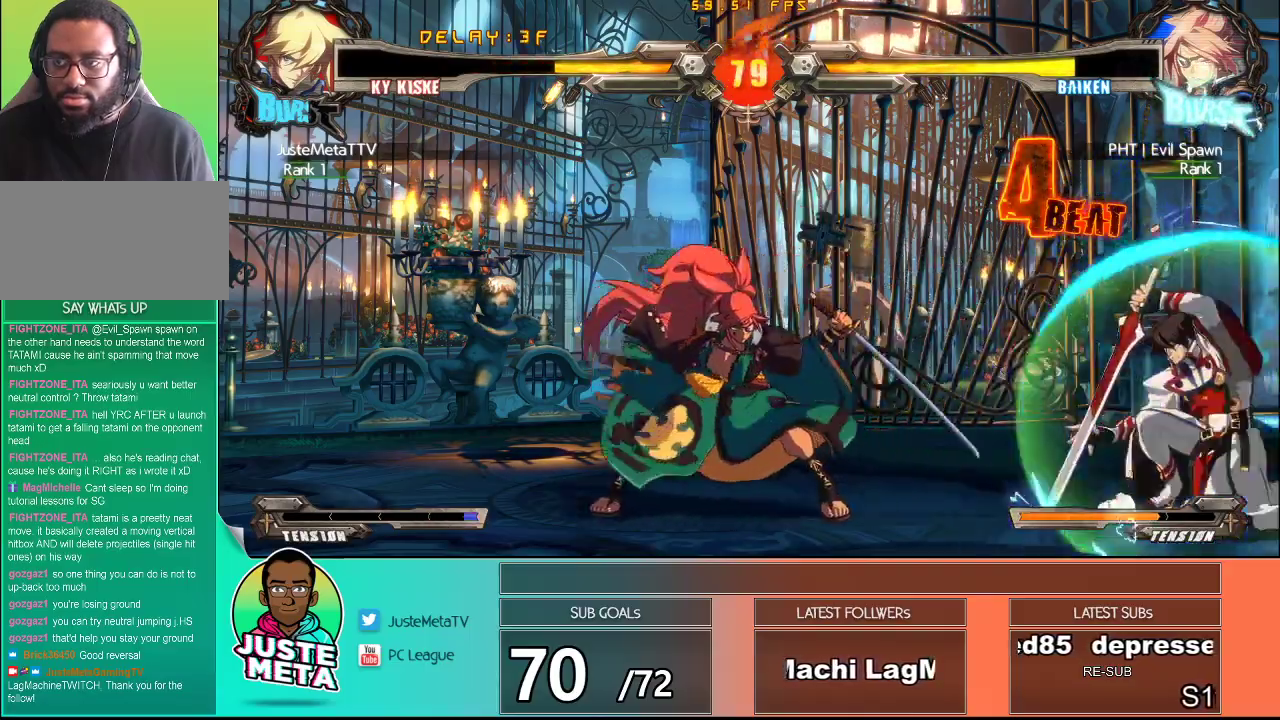
{"dt_ms": 500, "buttons": ["CROSS", "SQUARE"], "left_stick": "down-right", "events": [[417, "left_stick", "down-right"]]}
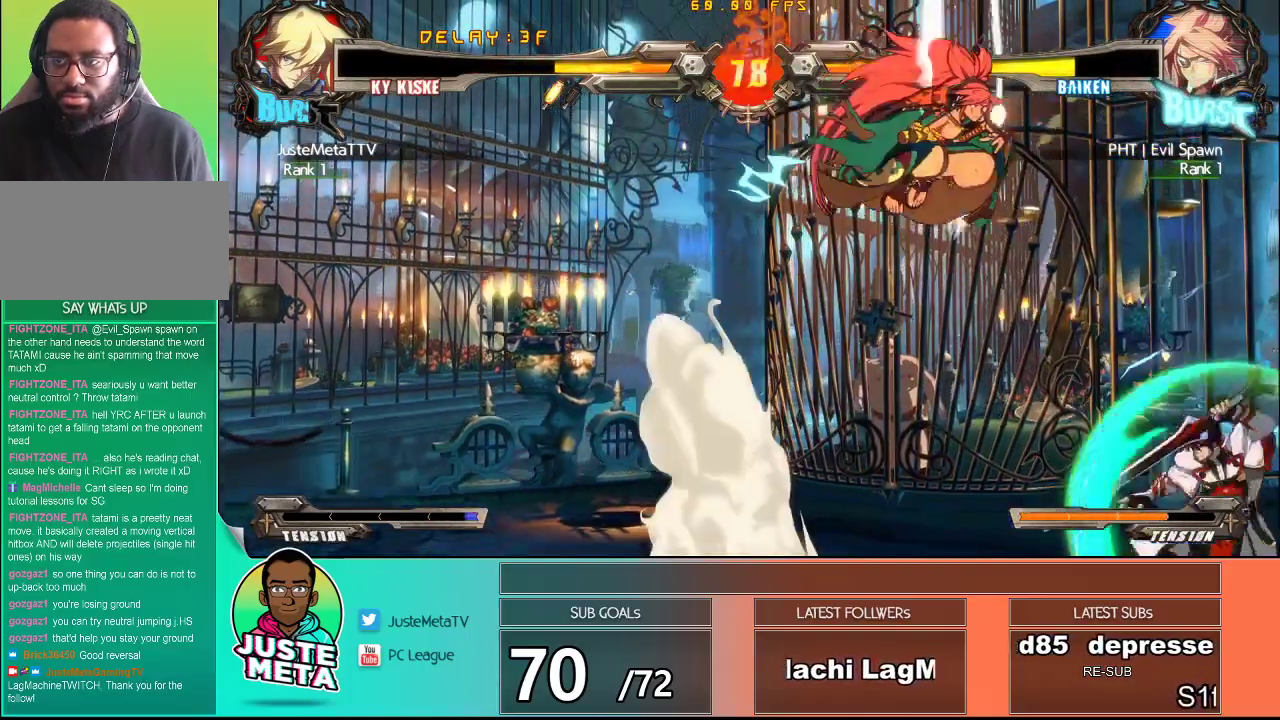
{"dt_ms": 1000, "buttons": [], "left_stick": "right"}
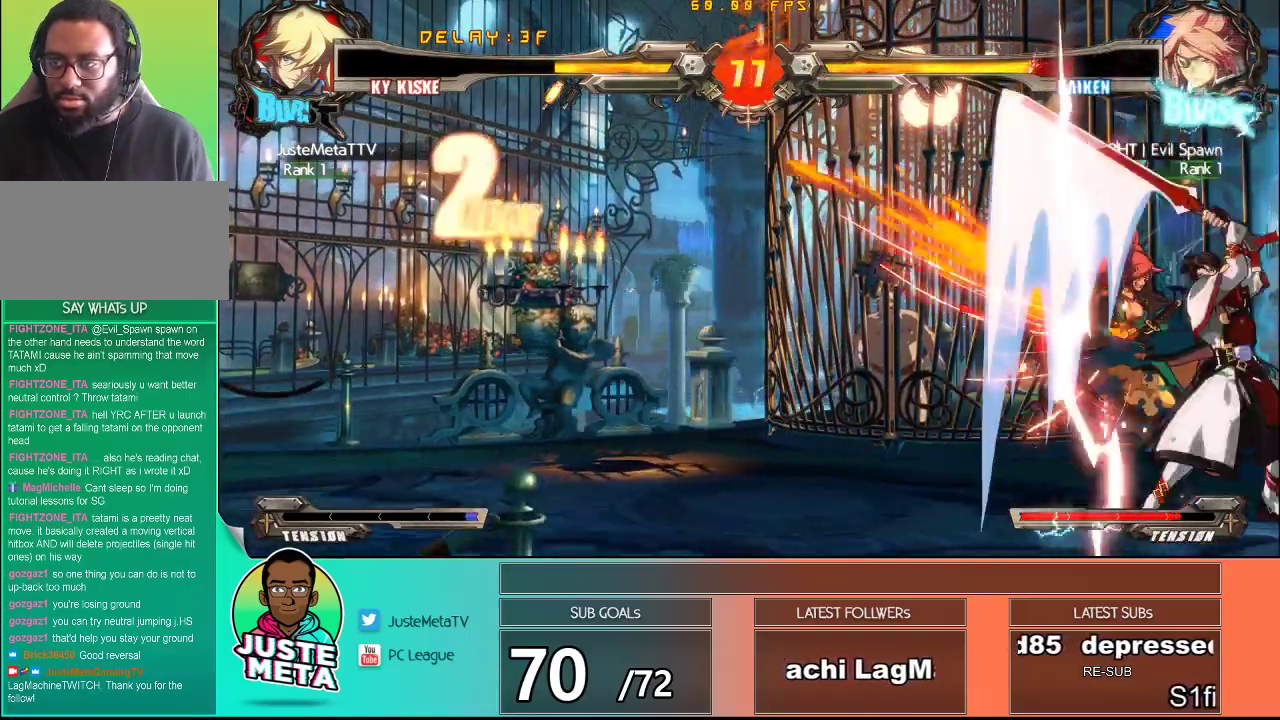
{"dt_ms": 500, "buttons": ["TRIANGLE"], "left_stick": "left", "events": [[33, "left_stick", "up-right"], [283, "left_stick", "up-left"], [383, "TRIANGLE", "down"], [433, "left_stick", "left"]]}
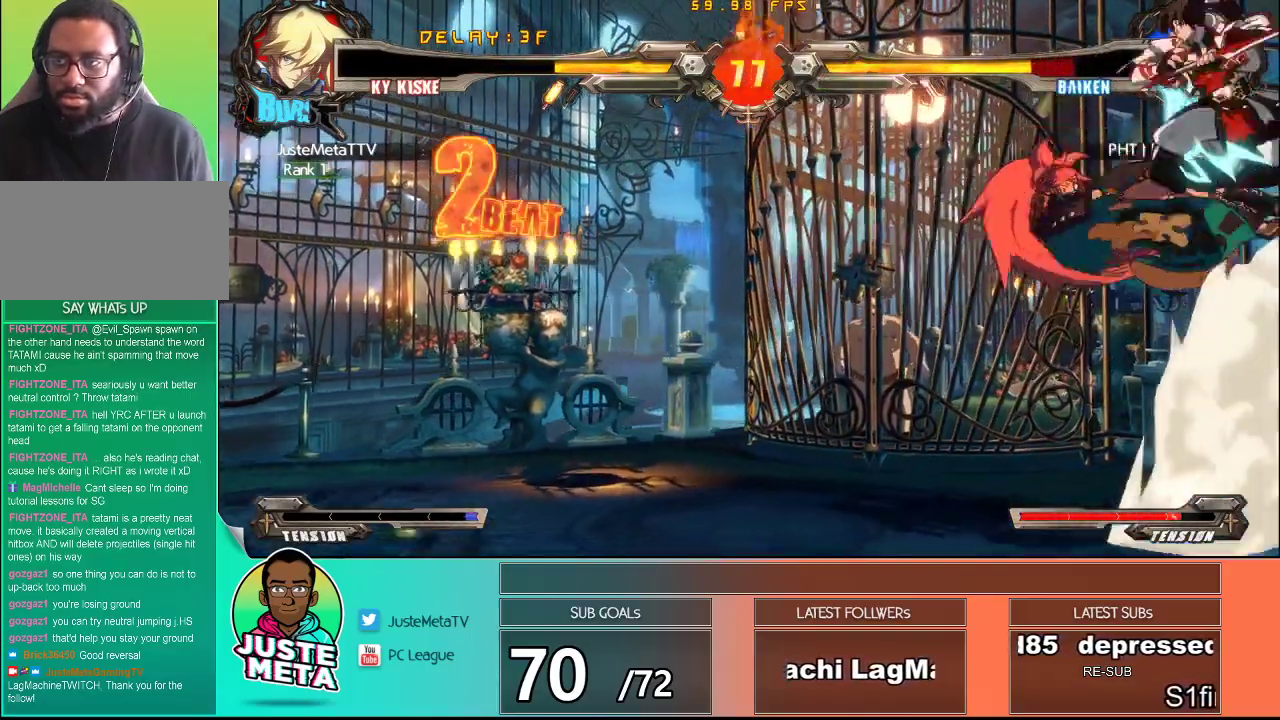
{"dt_ms": 500, "buttons": [], "left_stick": "left", "events": [[17, "TRIANGLE", "up"], [33, "TRIANGLE", "down"], [167, "TRIANGLE", "up"], [233, "TRIANGLE", "down"], [300, "TRIANGLE", "up"], [350, "R1", "down"], [350, "left_stick", "center"], [467, "R1", "up"], [500, "left_stick", "left"]]}
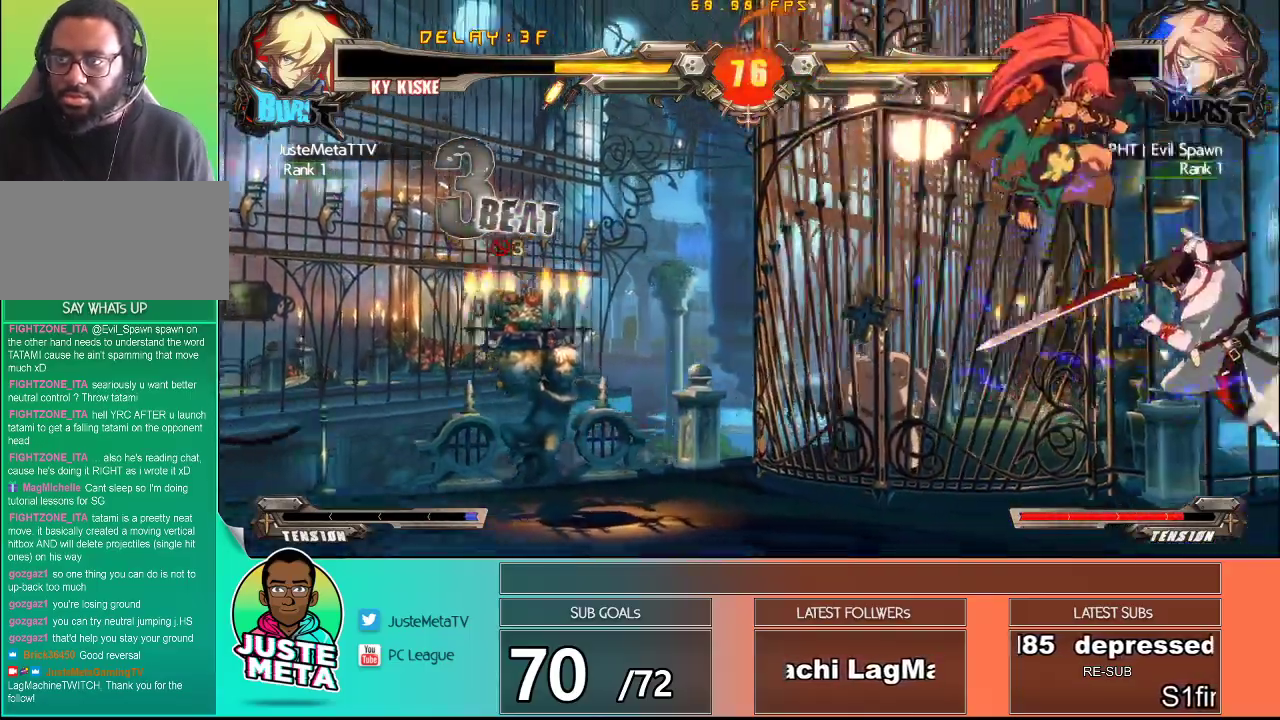
{"dt_ms": 500, "buttons": [], "left_stick": "center", "events": [[33, "R1", "down"], [133, "R1", "up"], [133, "left_stick", "center"], [367, "left_stick", "left"], [433, "left_stick", "center"]]}
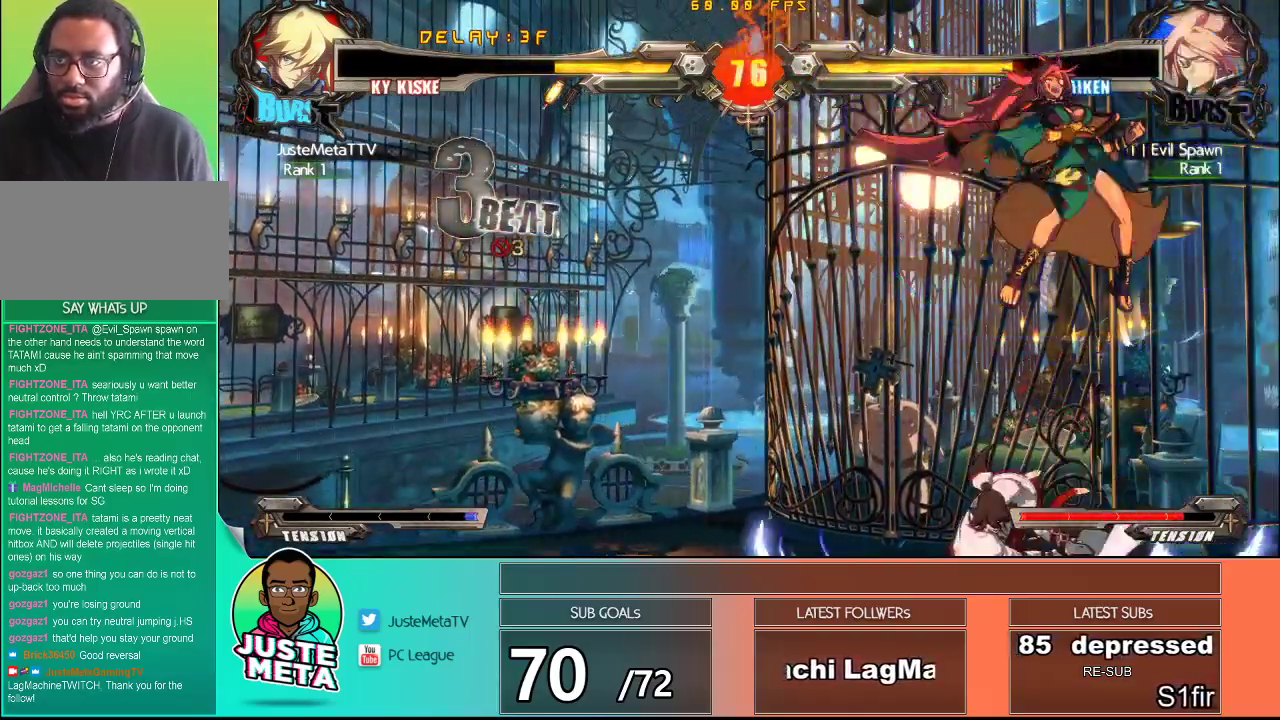
{"dt_ms": 500, "buttons": ["R1"], "left_stick": "down-right", "events": [[150, "left_stick", "down-right"], [233, "R1", "down"]]}
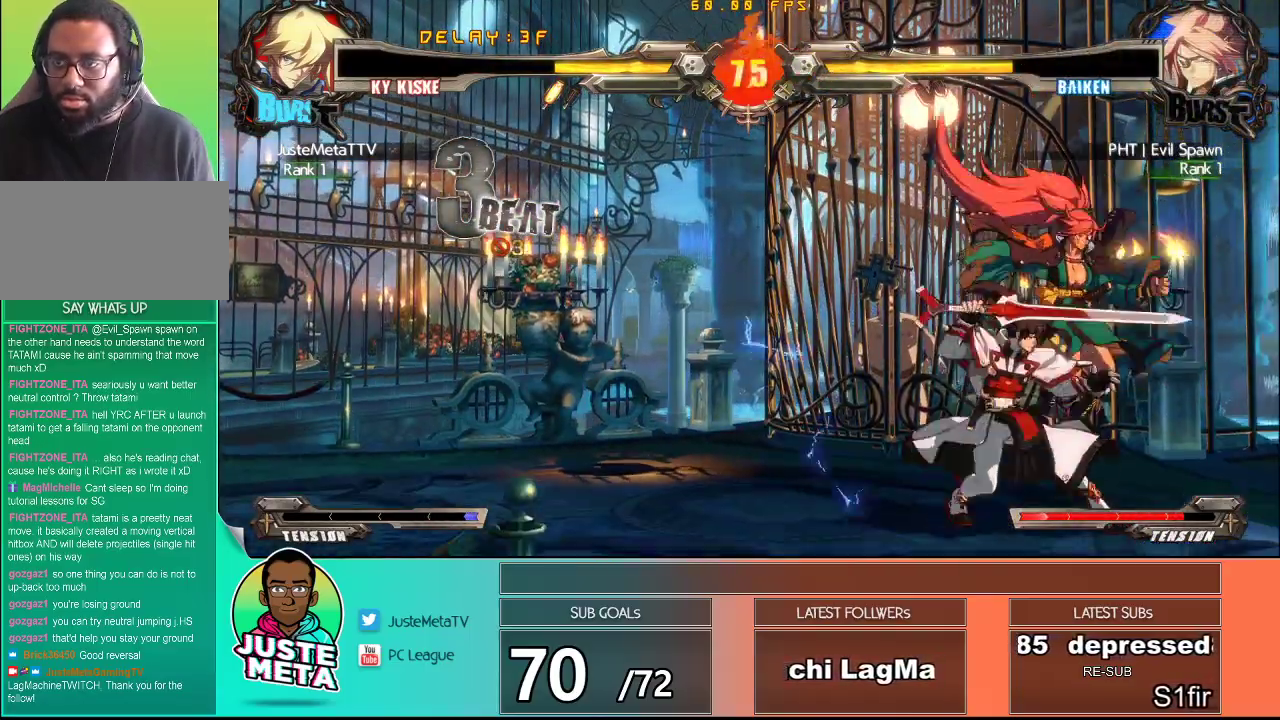
{"dt_ms": 500, "buttons": ["R1"], "left_stick": "down-right", "events": [[67, "R1", "up"], [167, "R1", "down"]]}
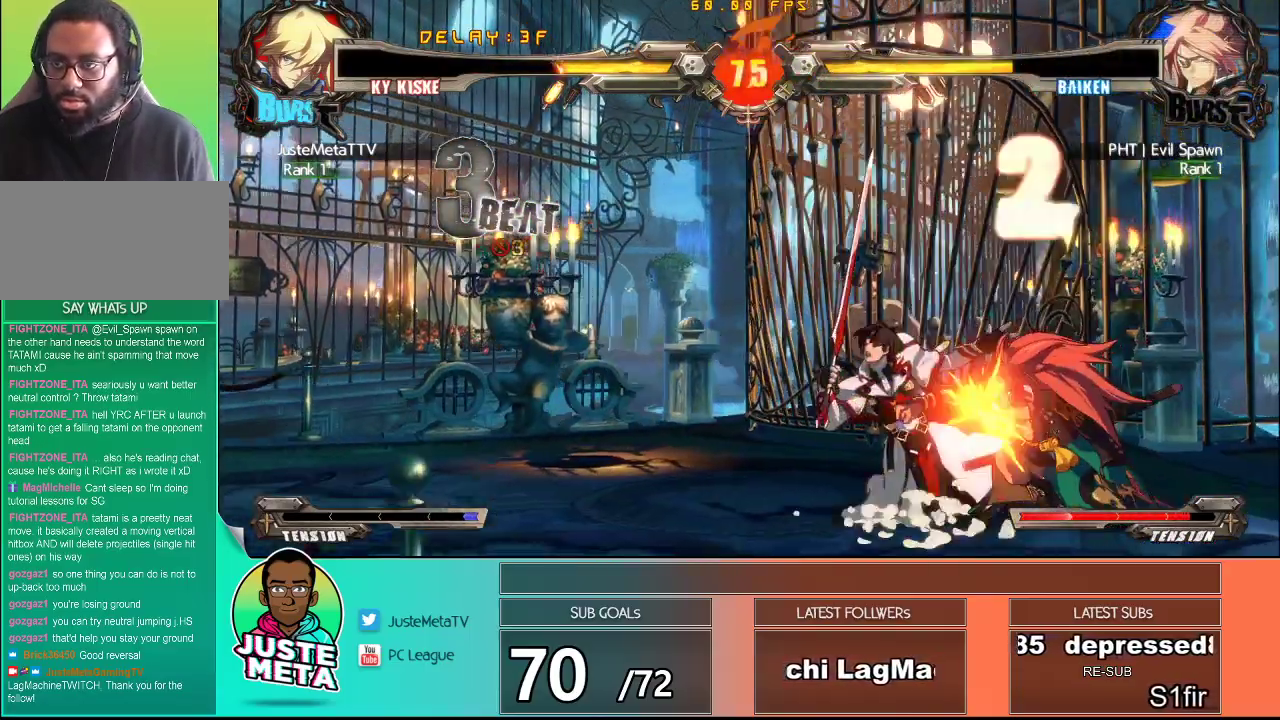
{"dt_ms": 500, "buttons": ["CROSS", "SQUARE"], "left_stick": "down-left", "events": [[83, "R1", "up"], [200, "left_stick", "left"], [250, "CROSS", "down"], [267, "SQUARE", "down"], [300, "left_stick", "down-left"]]}
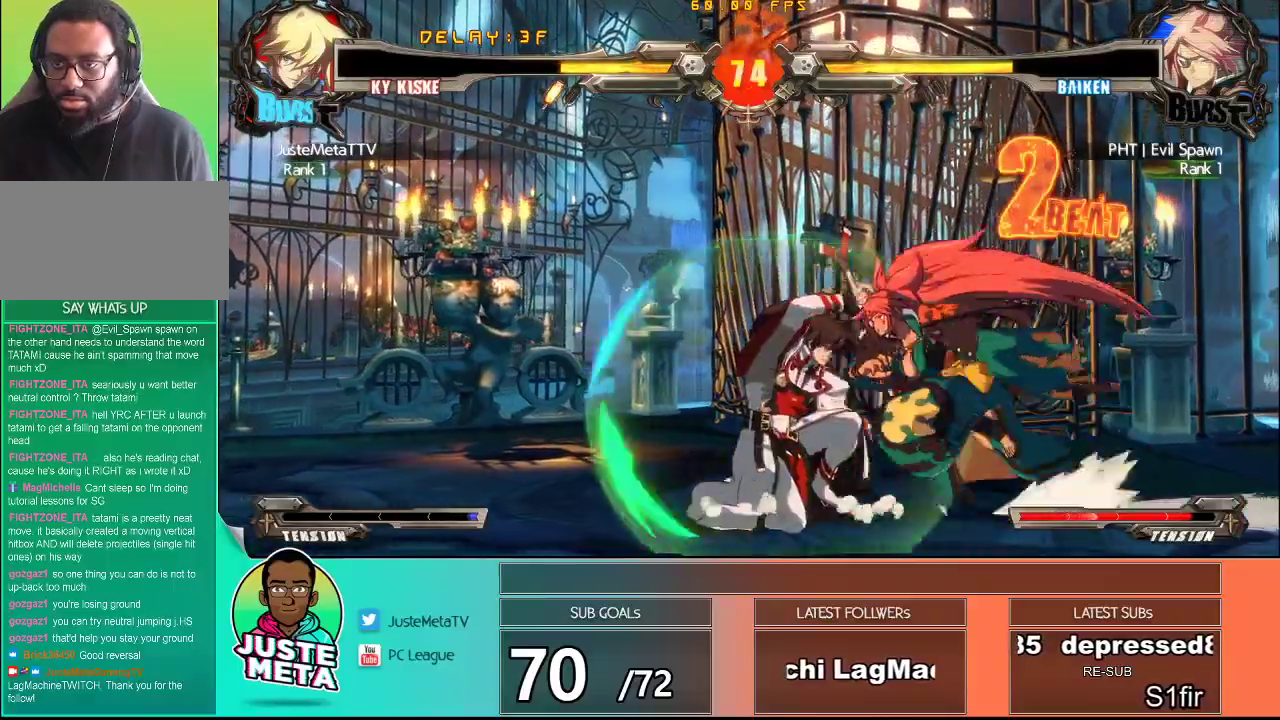
{"dt_ms": 500, "buttons": ["CROSS", "SQUARE"], "left_stick": "down-left", "events": []}
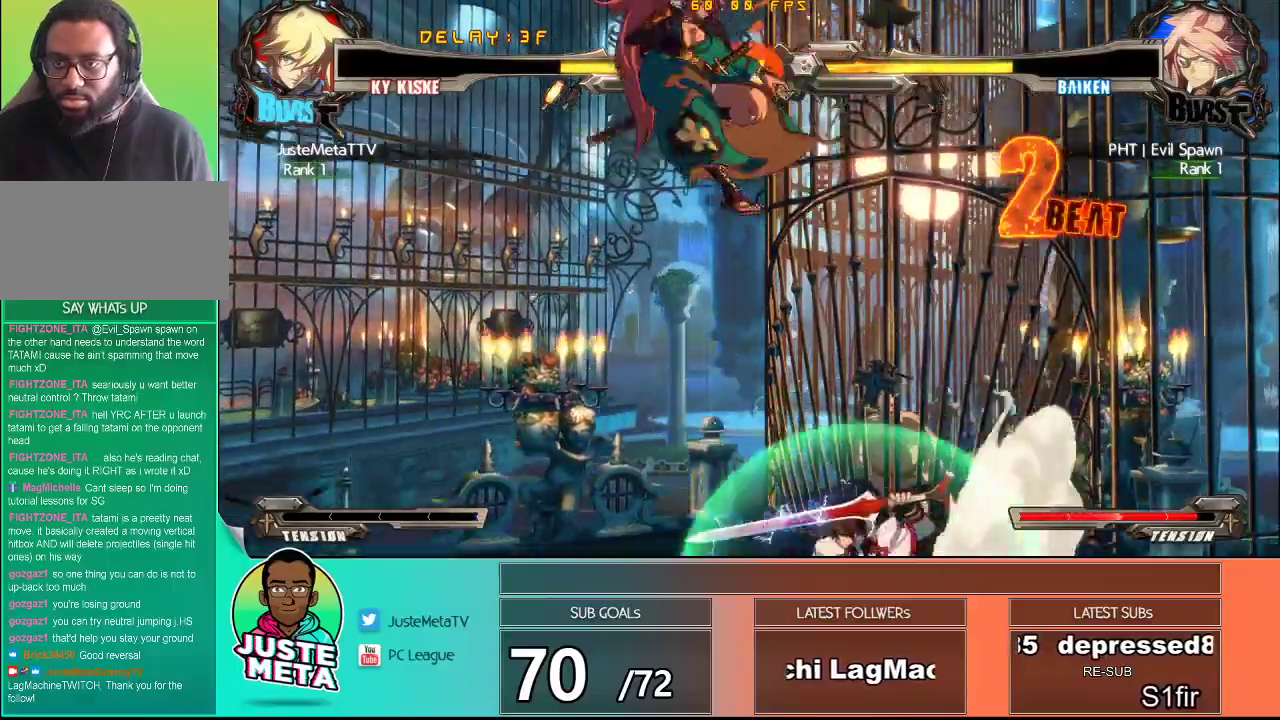
{"dt_ms": 500, "buttons": [], "left_stick": "left", "events": [[67, "left_stick", "center"], [200, "SQUARE", "up"], [217, "CROSS", "up"], [333, "left_stick", "down"], [450, "left_stick", "left"]]}
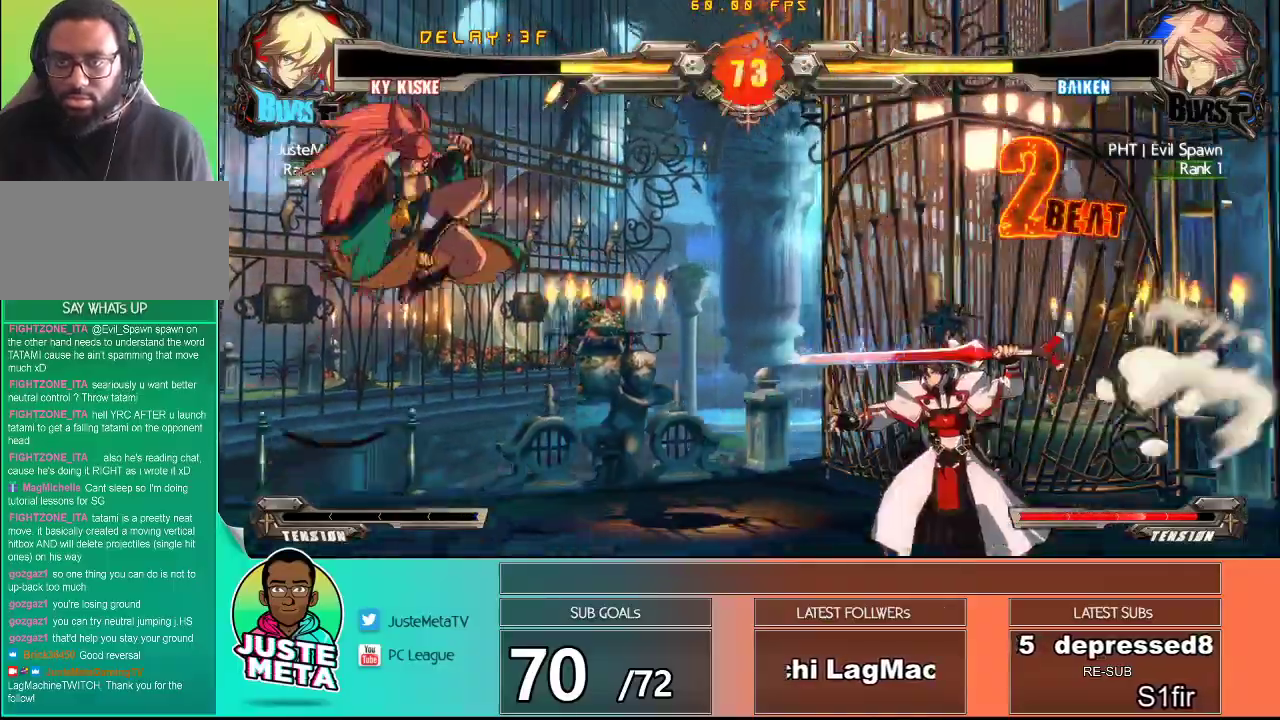
{"dt_ms": 500, "buttons": ["R1"], "left_stick": "center", "events": [[50, "R1", "down"], [300, "R1", "up"], [400, "R1", "down"], [417, "left_stick", "center"]]}
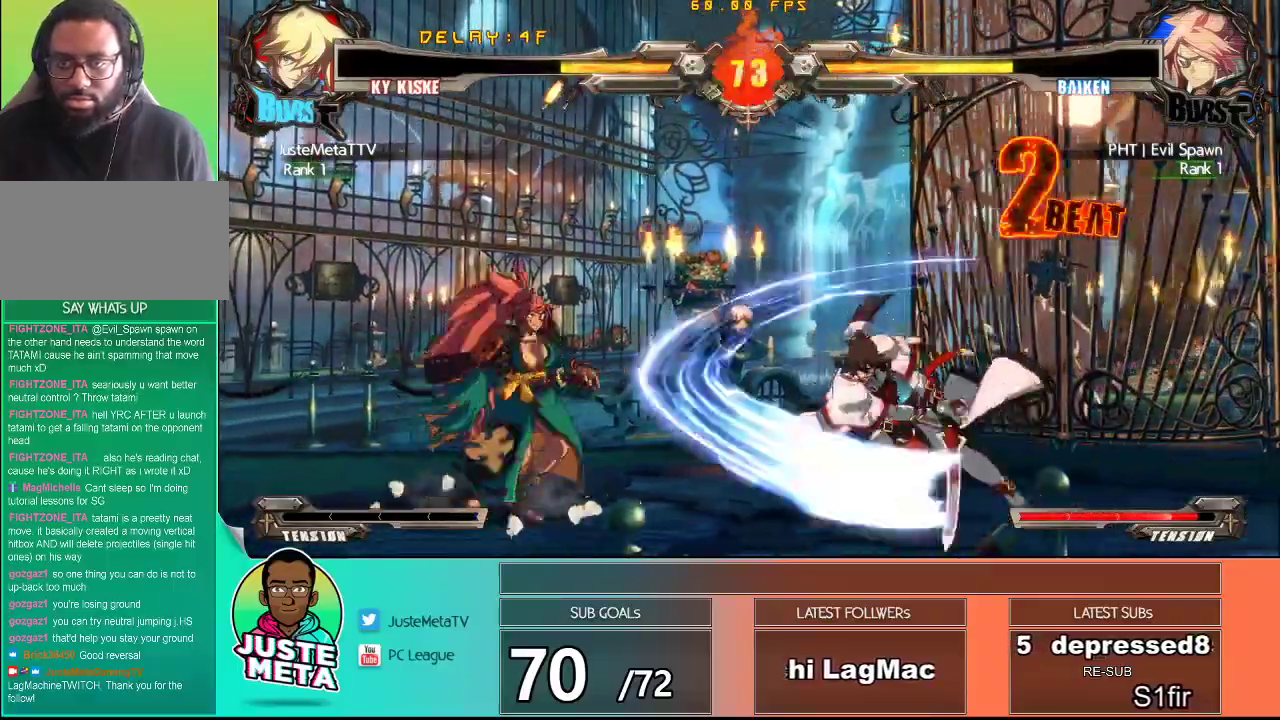
{"dt_ms": 500, "buttons": [], "left_stick": "right", "events": [[33, "R1", "up"], [450, "left_stick", "right"]]}
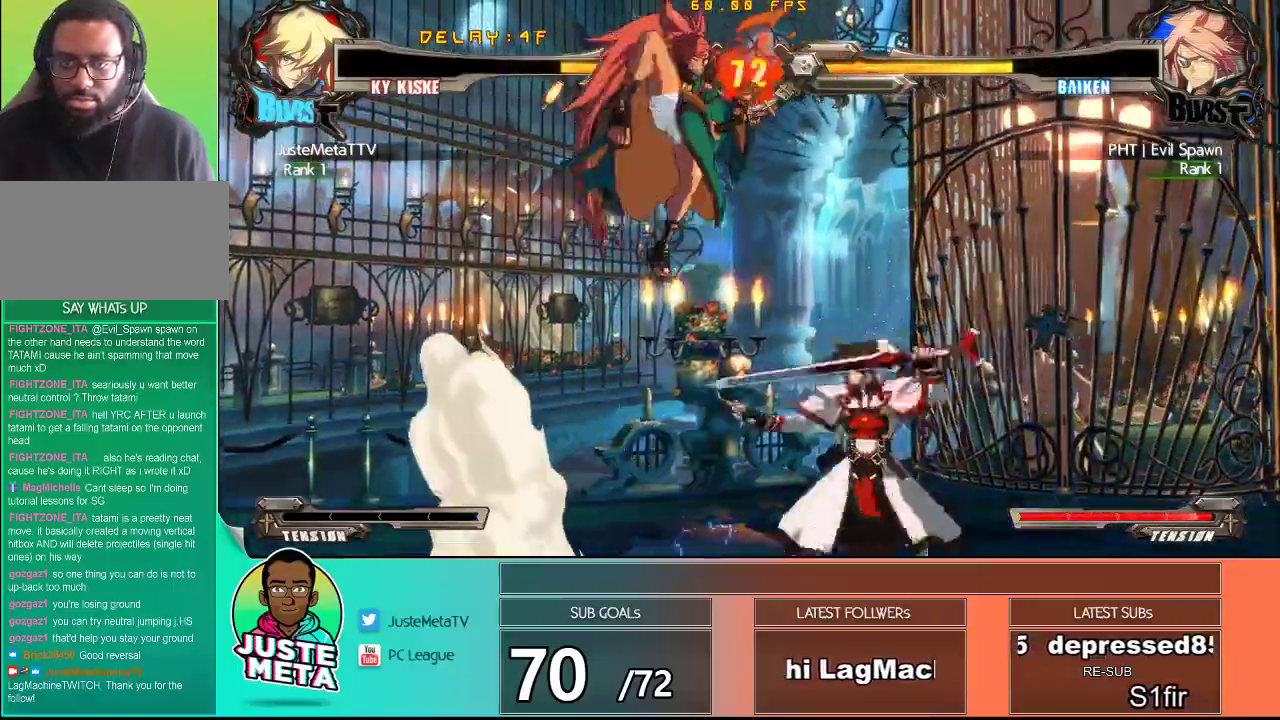
{"dt_ms": 1000, "buttons": [], "left_stick": "down"}
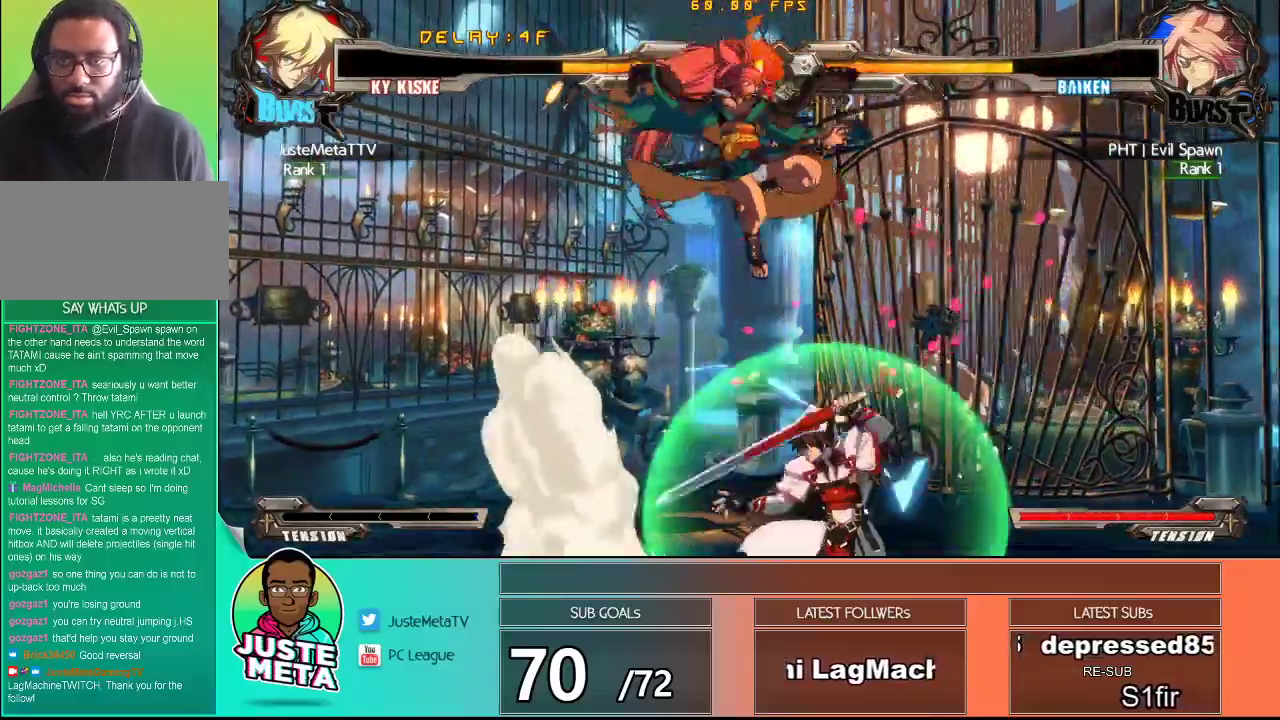
{"dt_ms": 500, "buttons": ["TRIANGLE"], "left_stick": "center", "events": [[50, "left_stick", "center"], [200, "TRIANGLE", "down"], [317, "left_stick", "down"], [400, "TRIANGLE", "up"], [417, "left_stick", "center"], [500, "TRIANGLE", "down"]]}
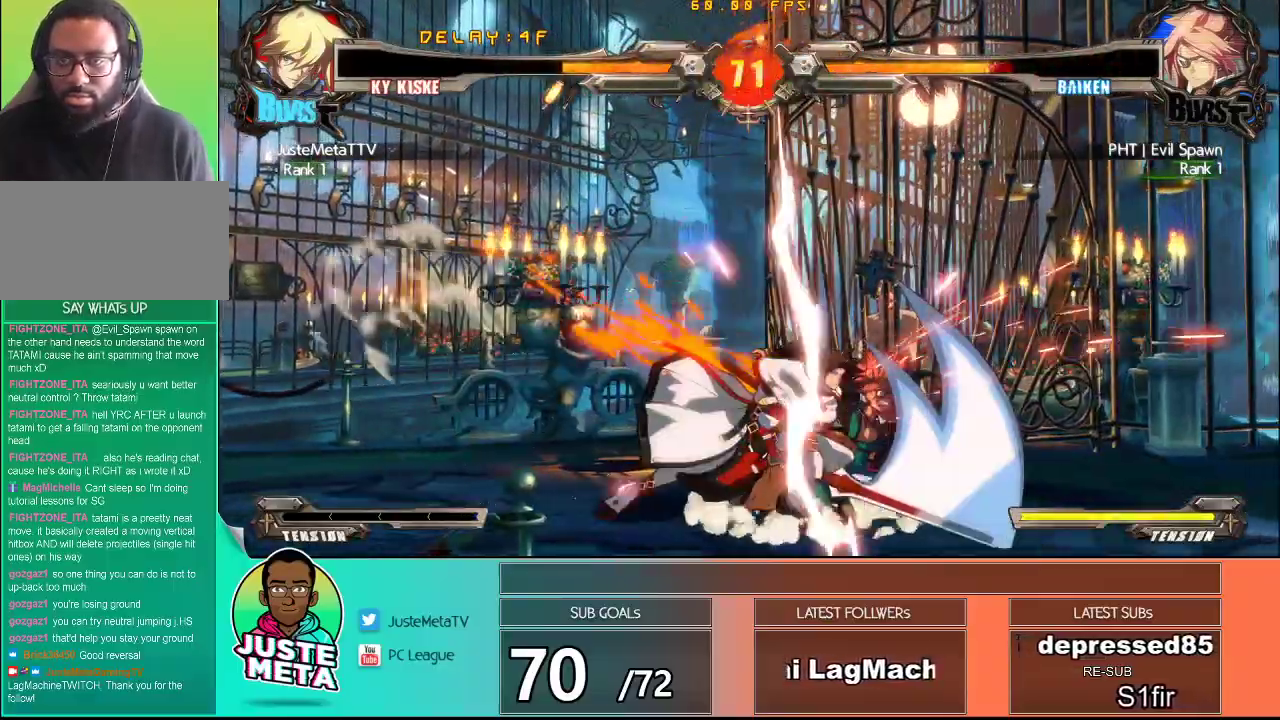
{"dt_ms": 500, "buttons": ["TRIANGLE"], "left_stick": "right", "events": [[50, "left_stick", "down"], [117, "TRIANGLE", "up"], [233, "TRIANGLE", "down"], [300, "TRIANGLE", "up"], [400, "left_stick", "right"], [417, "TRIANGLE", "down"]]}
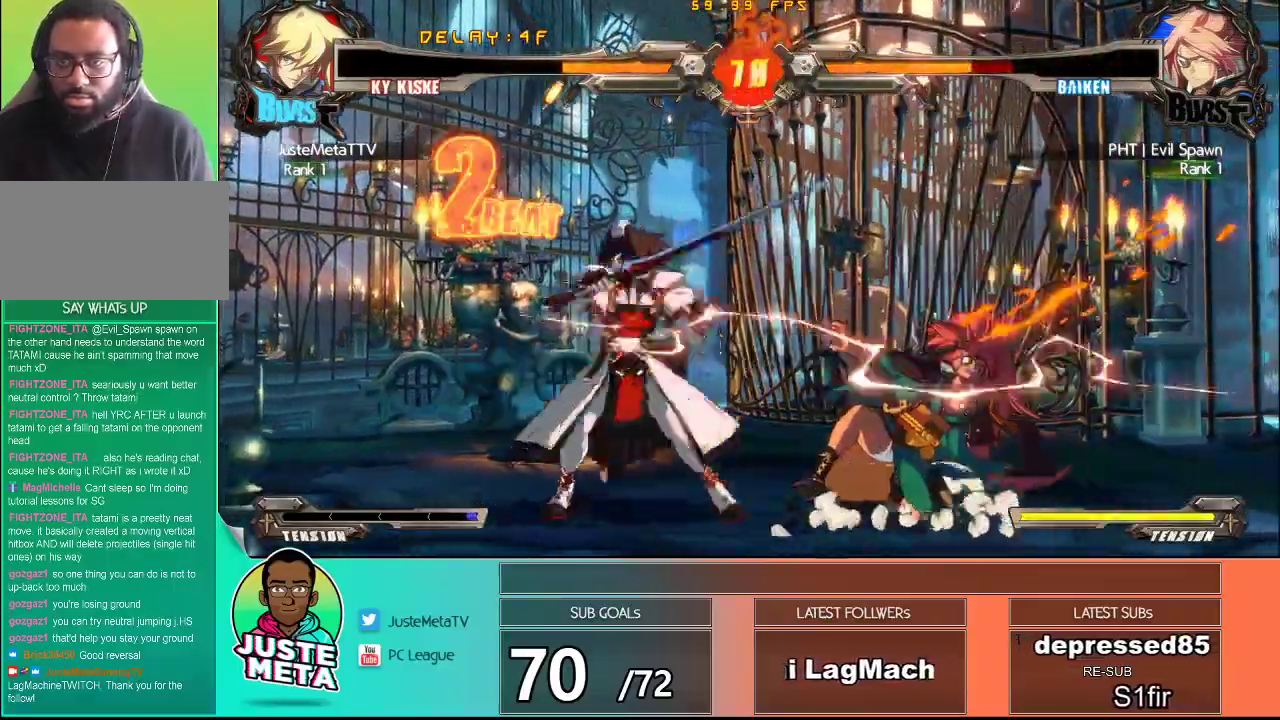
{"dt_ms": 500, "buttons": [], "left_stick": "center", "events": [[17, "TRIANGLE", "up"], [17, "left_stick", "up"], [67, "left_stick", "center"], [100, "TRIANGLE", "down"], [200, "TRIANGLE", "up"]]}
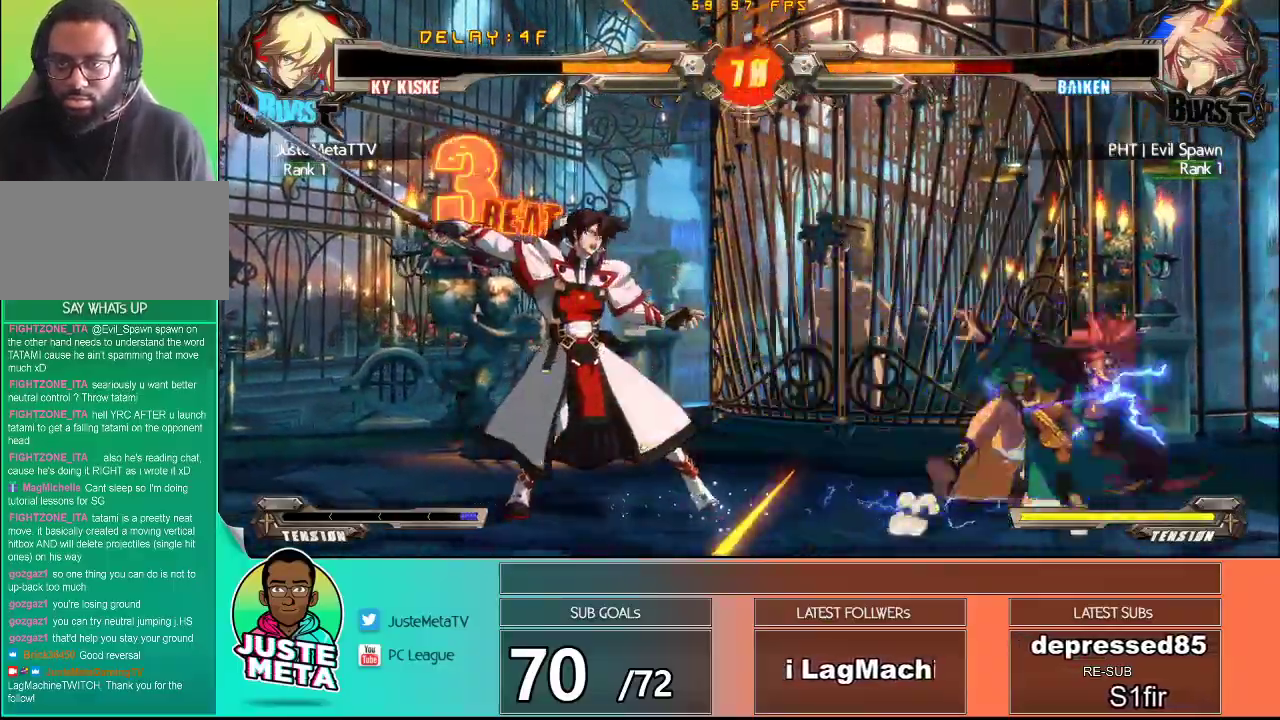
{"dt_ms": 500, "buttons": [], "left_stick": "left", "events": [[217, "left_stick", "up-left"], [300, "left_stick", "center"], [383, "left_stick", "left"]]}
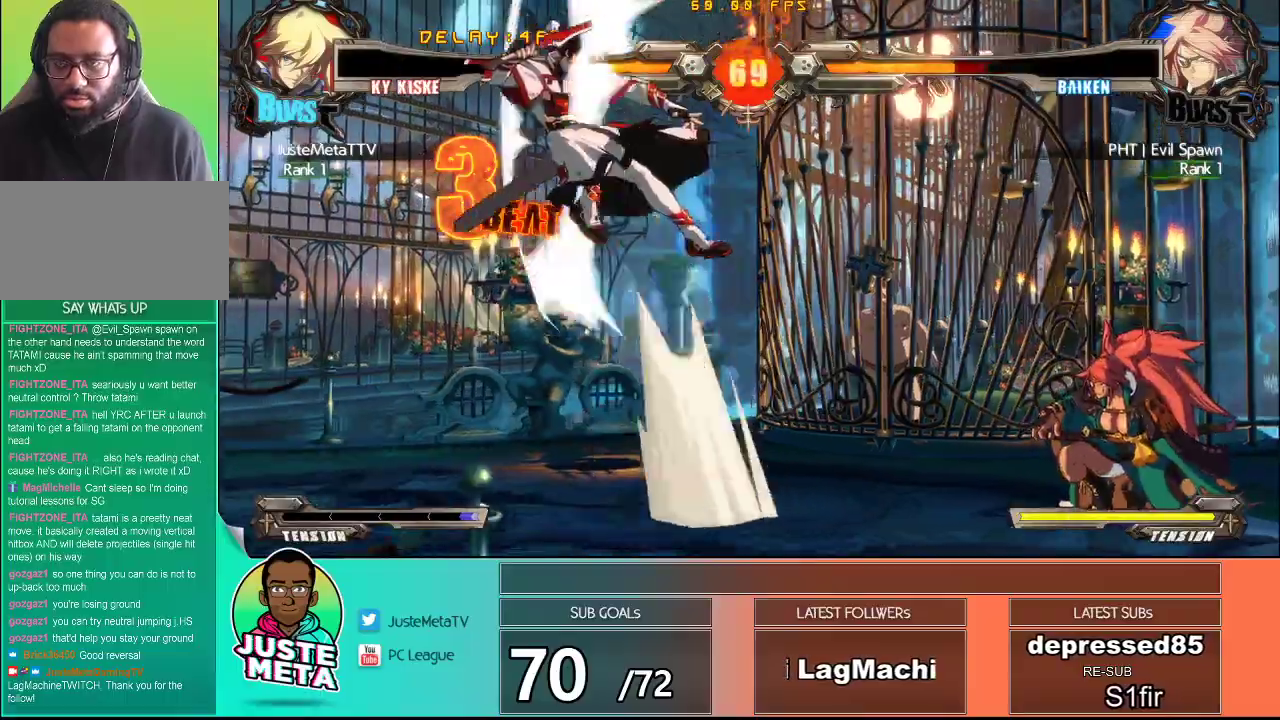
{"dt_ms": 500, "buttons": [], "left_stick": "center", "events": [[133, "left_stick", "down"], [233, "left_stick", "right"], [300, "TRIANGLE", "down"], [350, "left_stick", "center"], [400, "TRIANGLE", "up"]]}
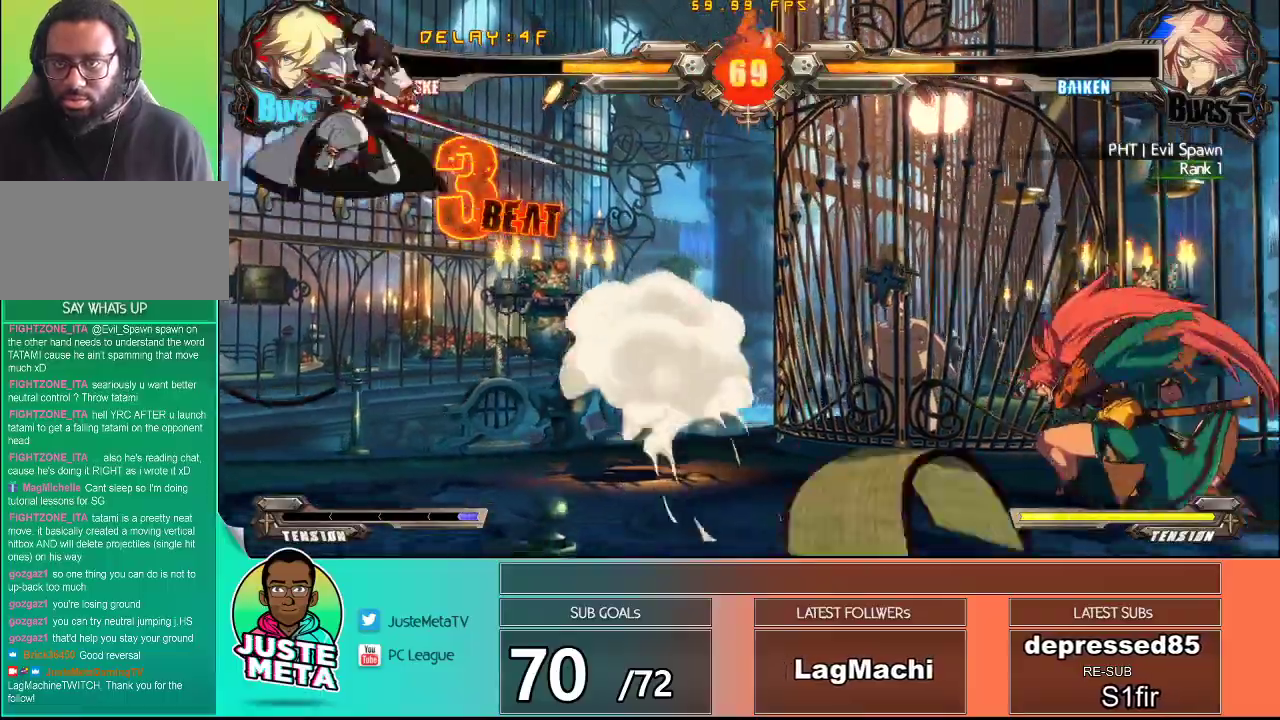
{"dt_ms": 500, "buttons": [], "left_stick": "center", "events": []}